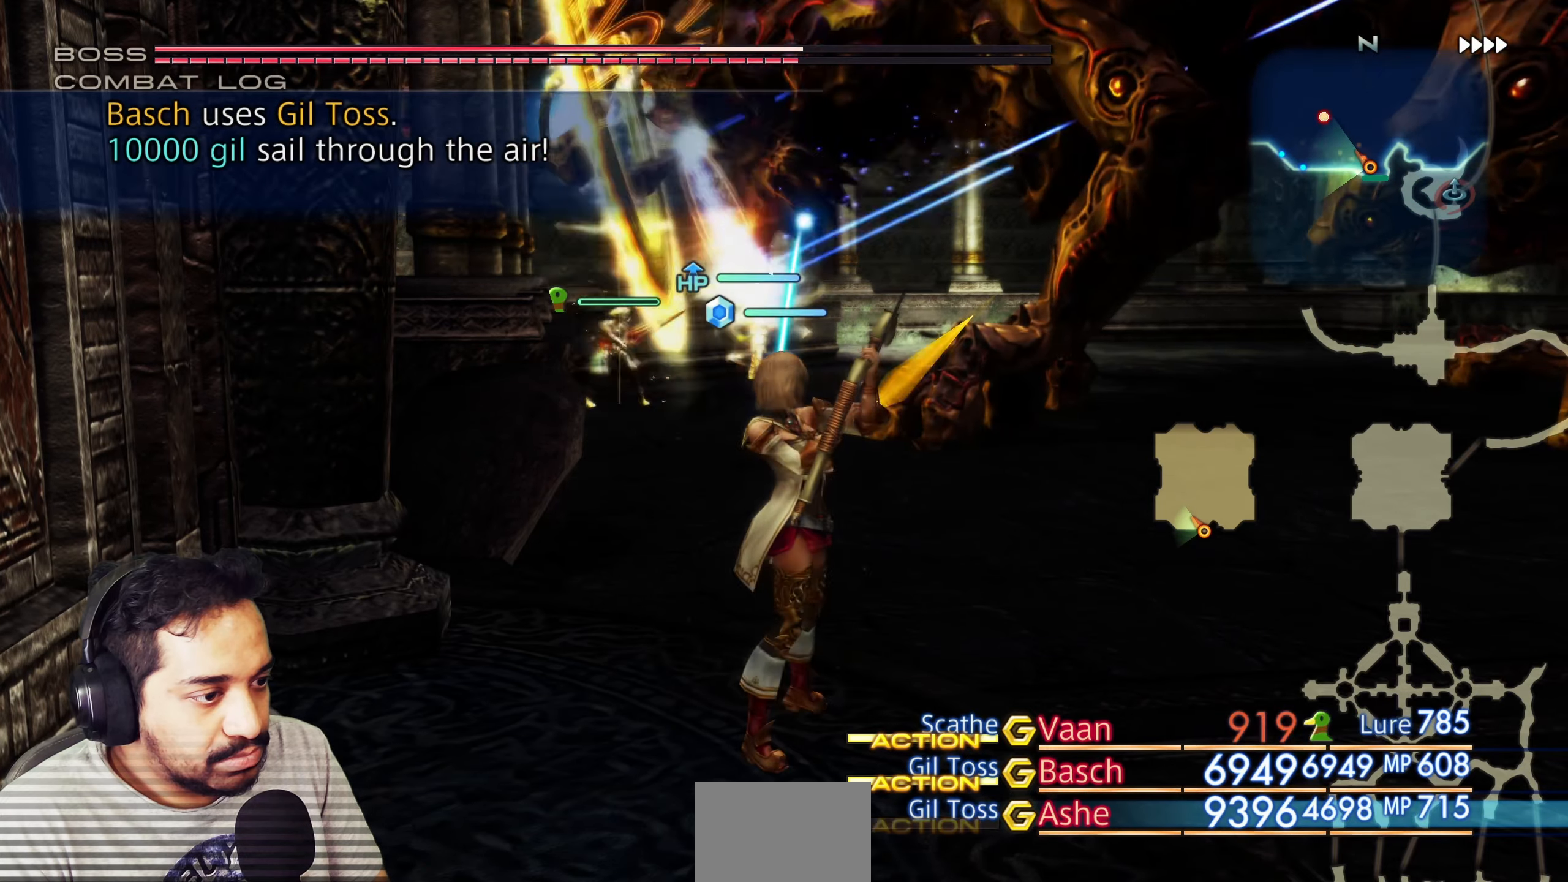
Gameplay with a controller (PlayStation layout); each line is a JSON object with the inputs held at the frame after it. "events" lists button and stick changes between this image and that frame as [ms after this image, input, new state], when the widget could be followed in between. Not read: L1 L3 R3.
{"buttons": ["CROSS"], "left_stick": "center", "right_stick": "center", "events": [[350, "CROSS", "down"]]}
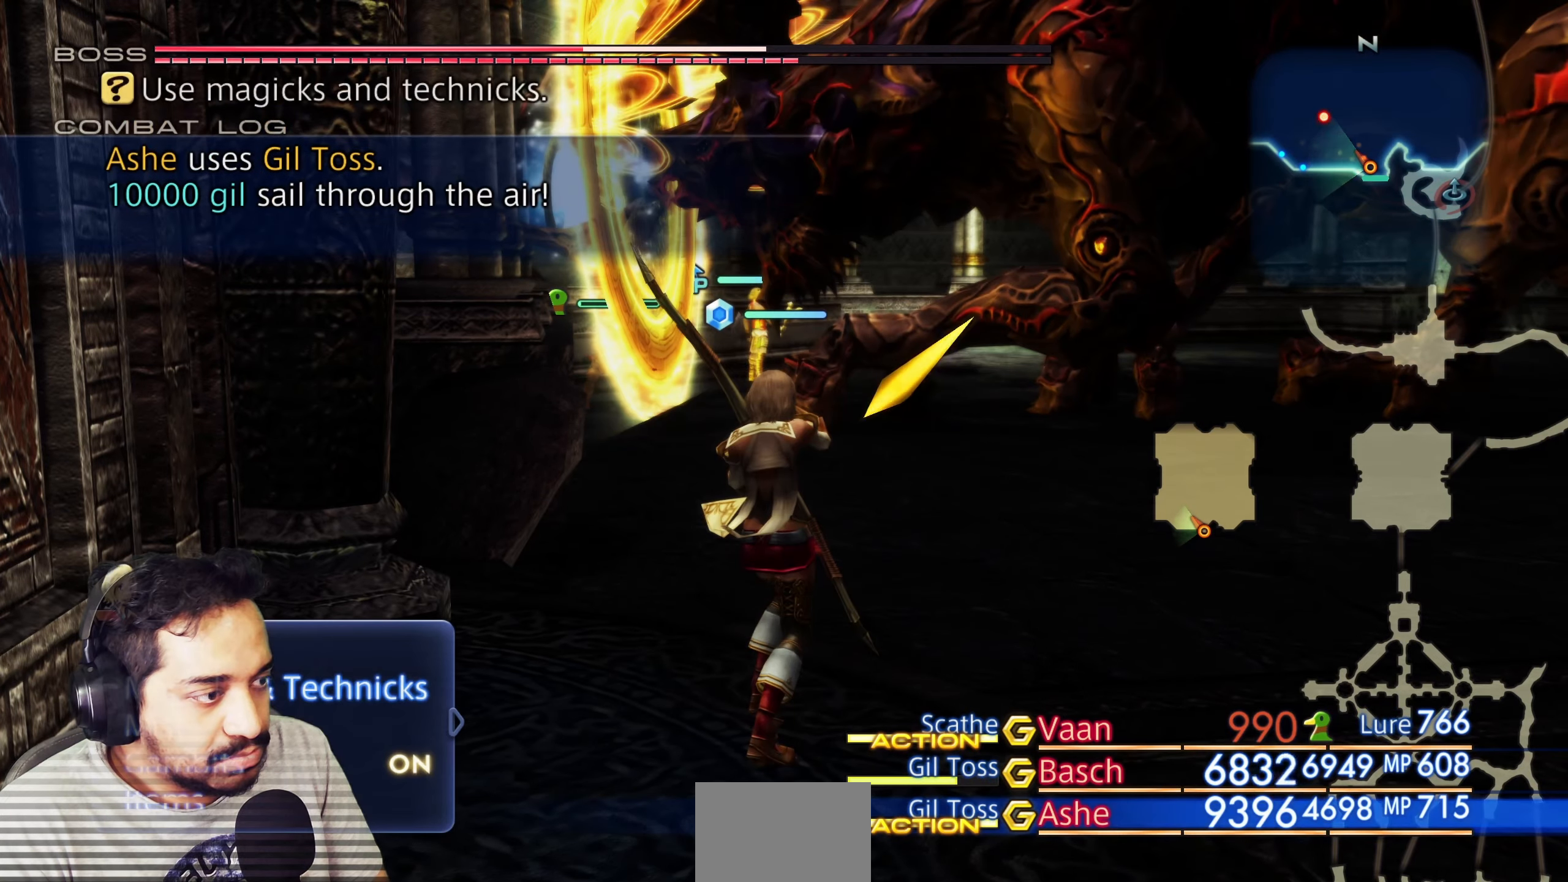
{"buttons": [], "left_stick": "center", "right_stick": "center", "events": [[50, "CROSS", "up"]]}
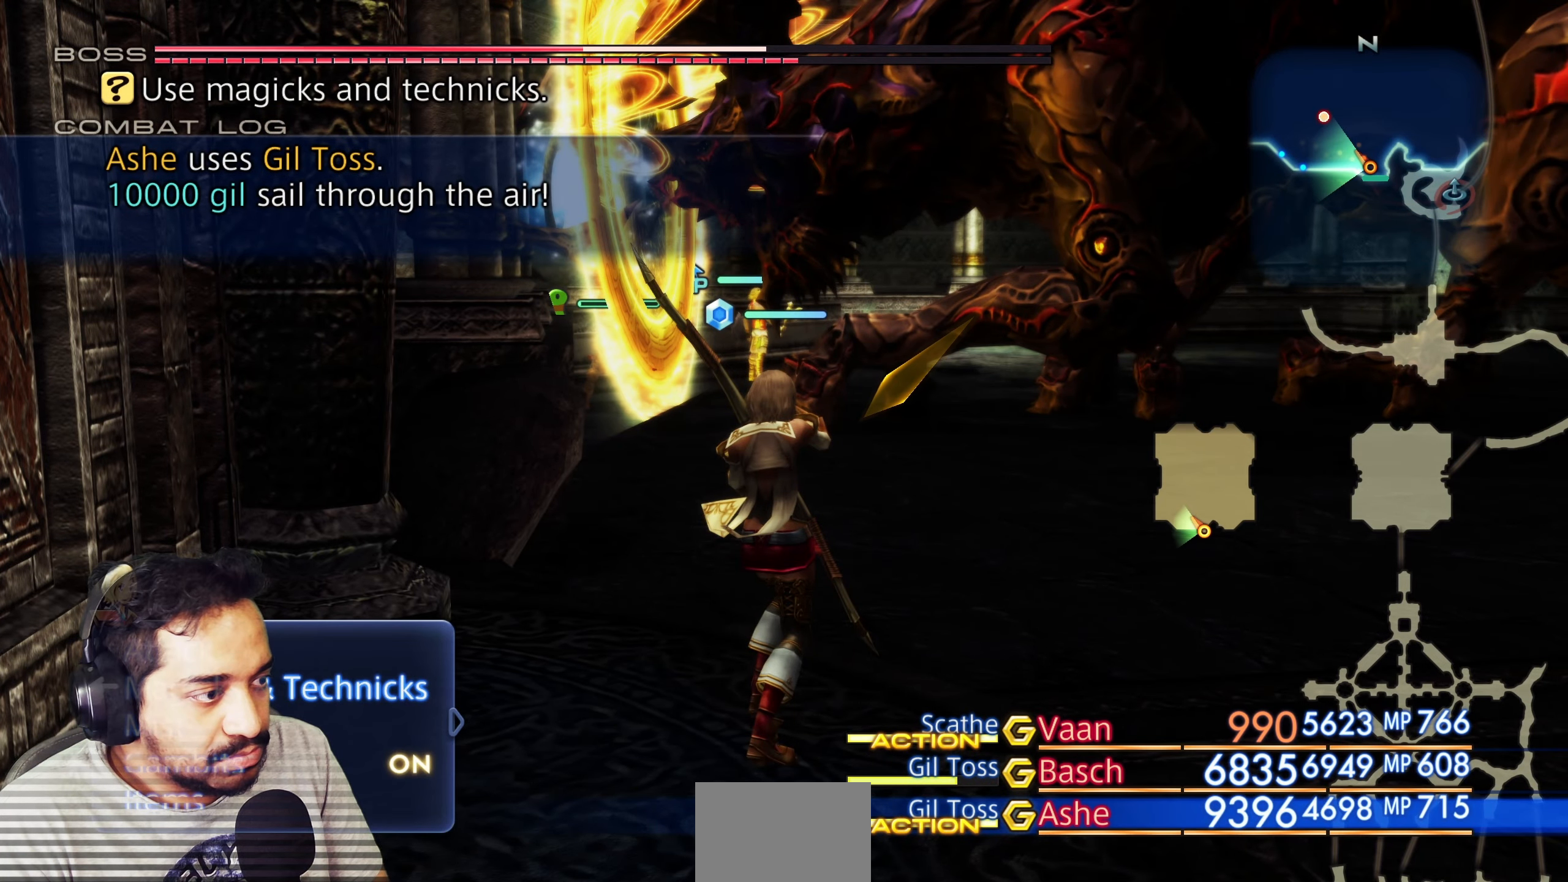
{"buttons": [], "left_stick": "center", "right_stick": "center", "events": []}
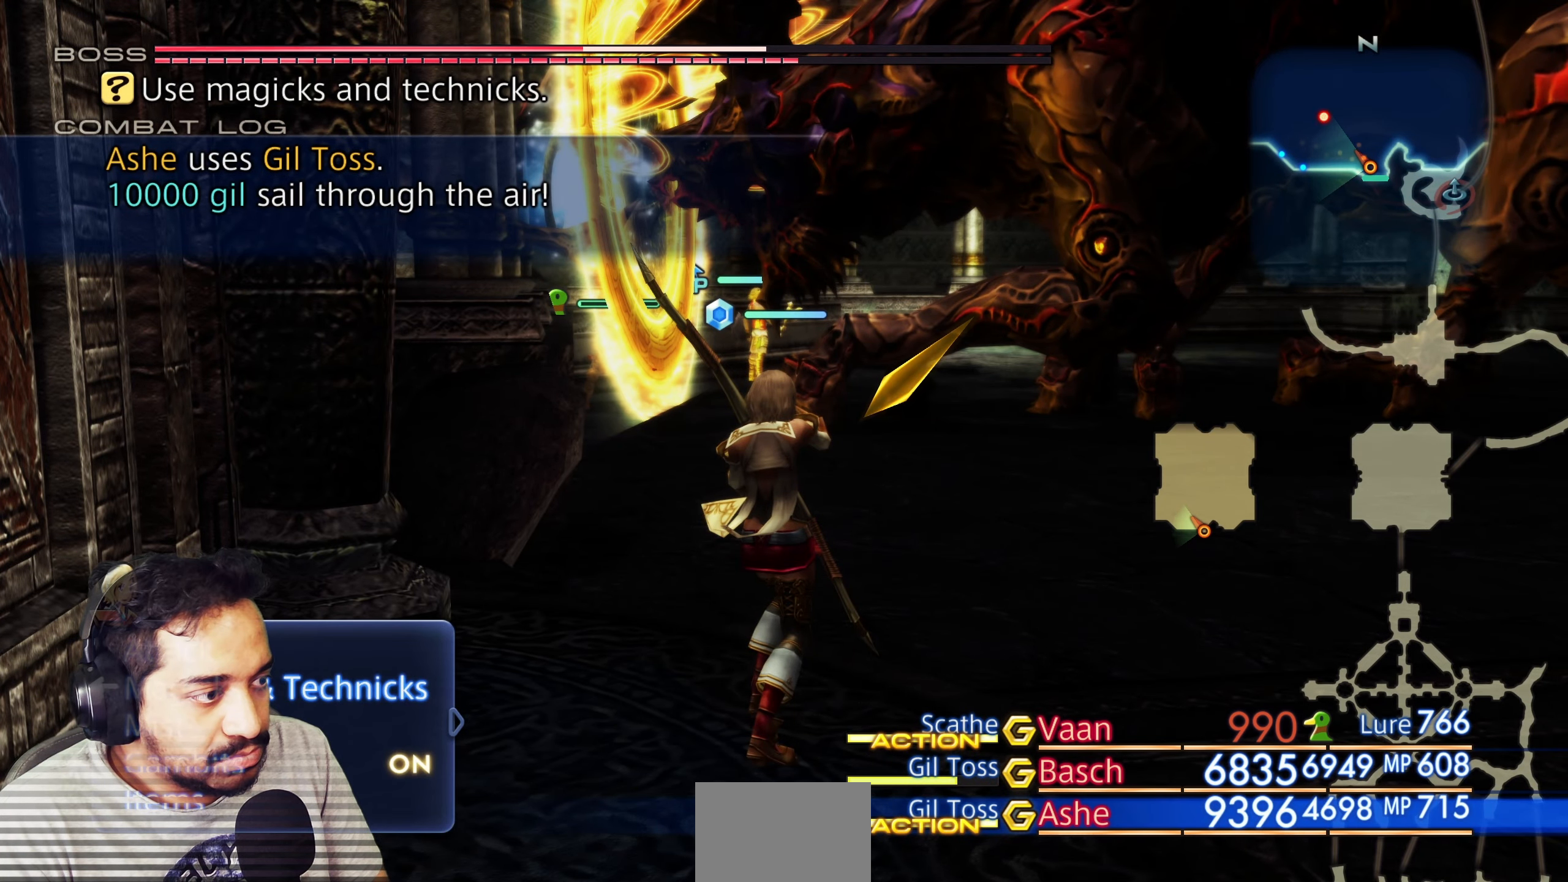
{"buttons": ["CROSS"], "left_stick": "center", "right_stick": "center", "events": [[433, "CROSS", "down"]]}
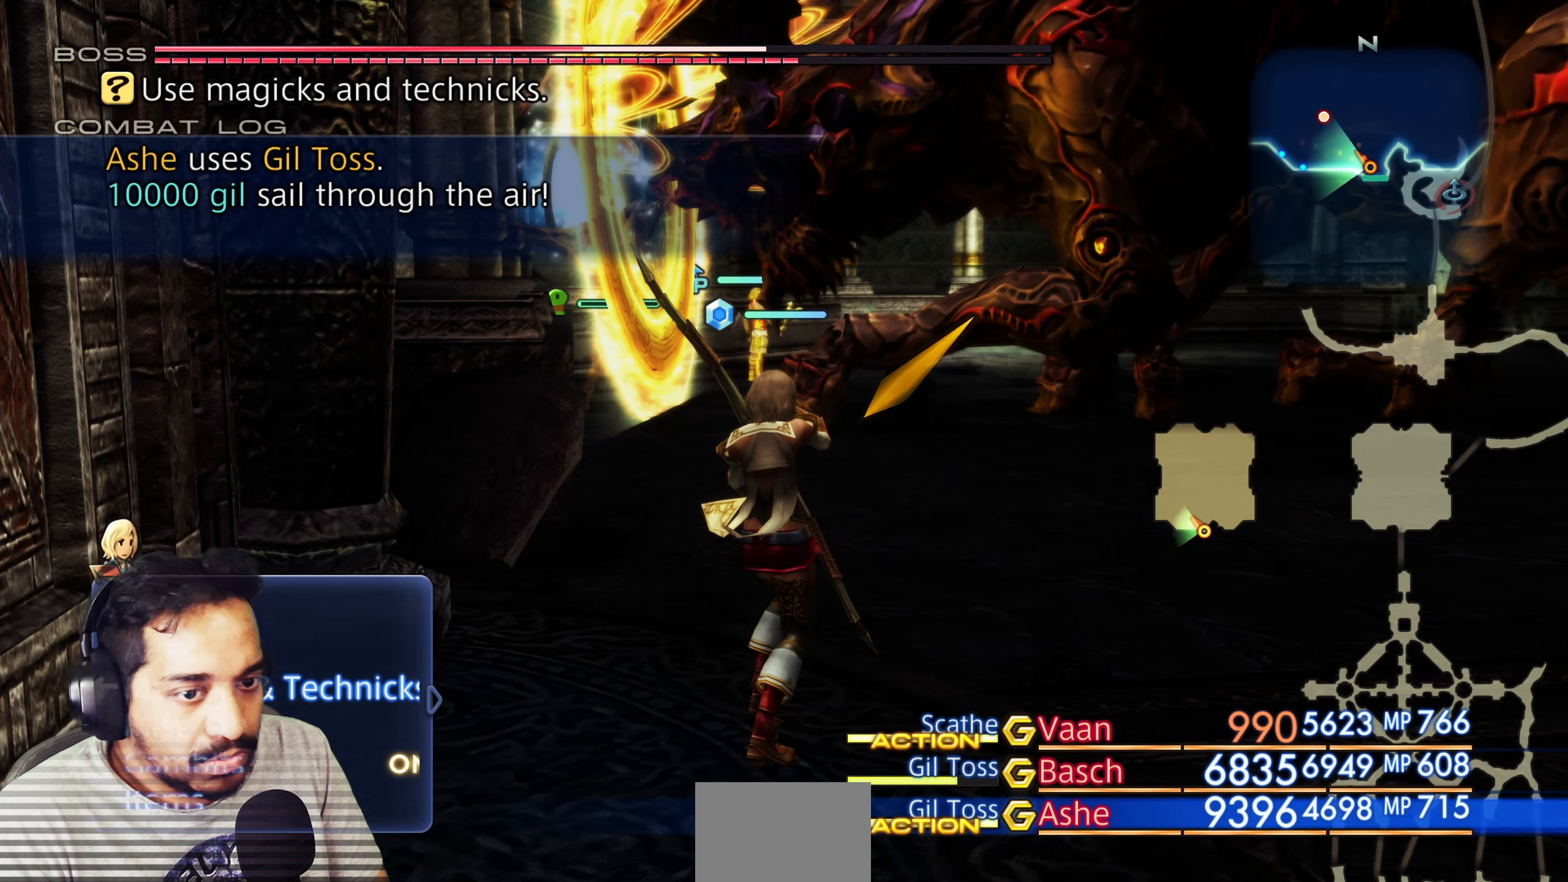
{"buttons": [], "left_stick": "center", "right_stick": "center", "events": [[100, "CROSS", "up"]]}
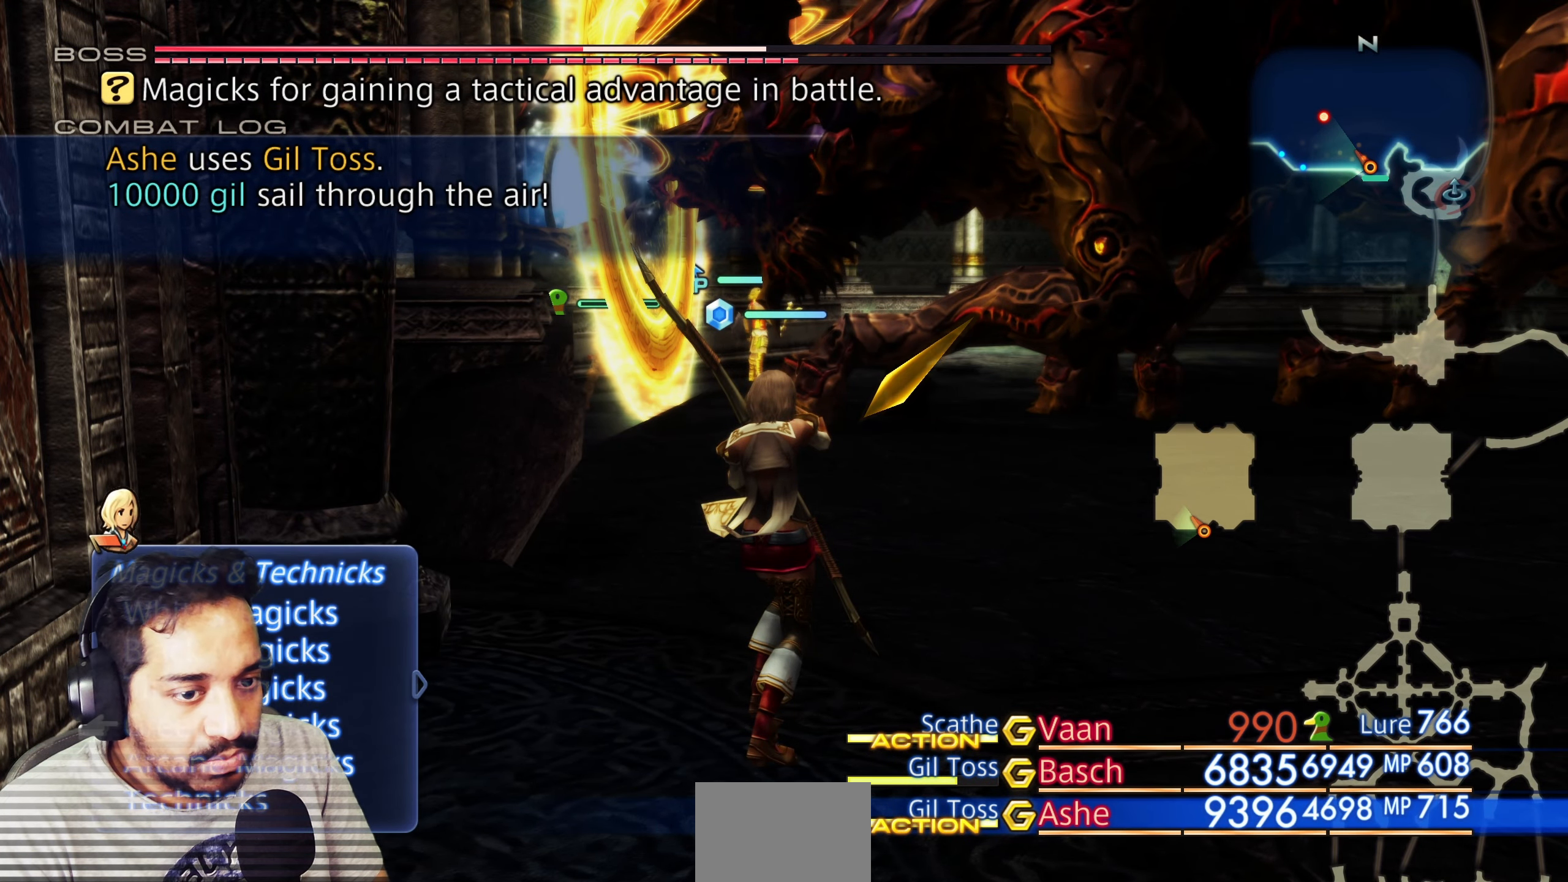
{"buttons": [], "left_stick": "center", "right_stick": "center", "events": [[17, "CROSS", "down"], [167, "CROSS", "up"]]}
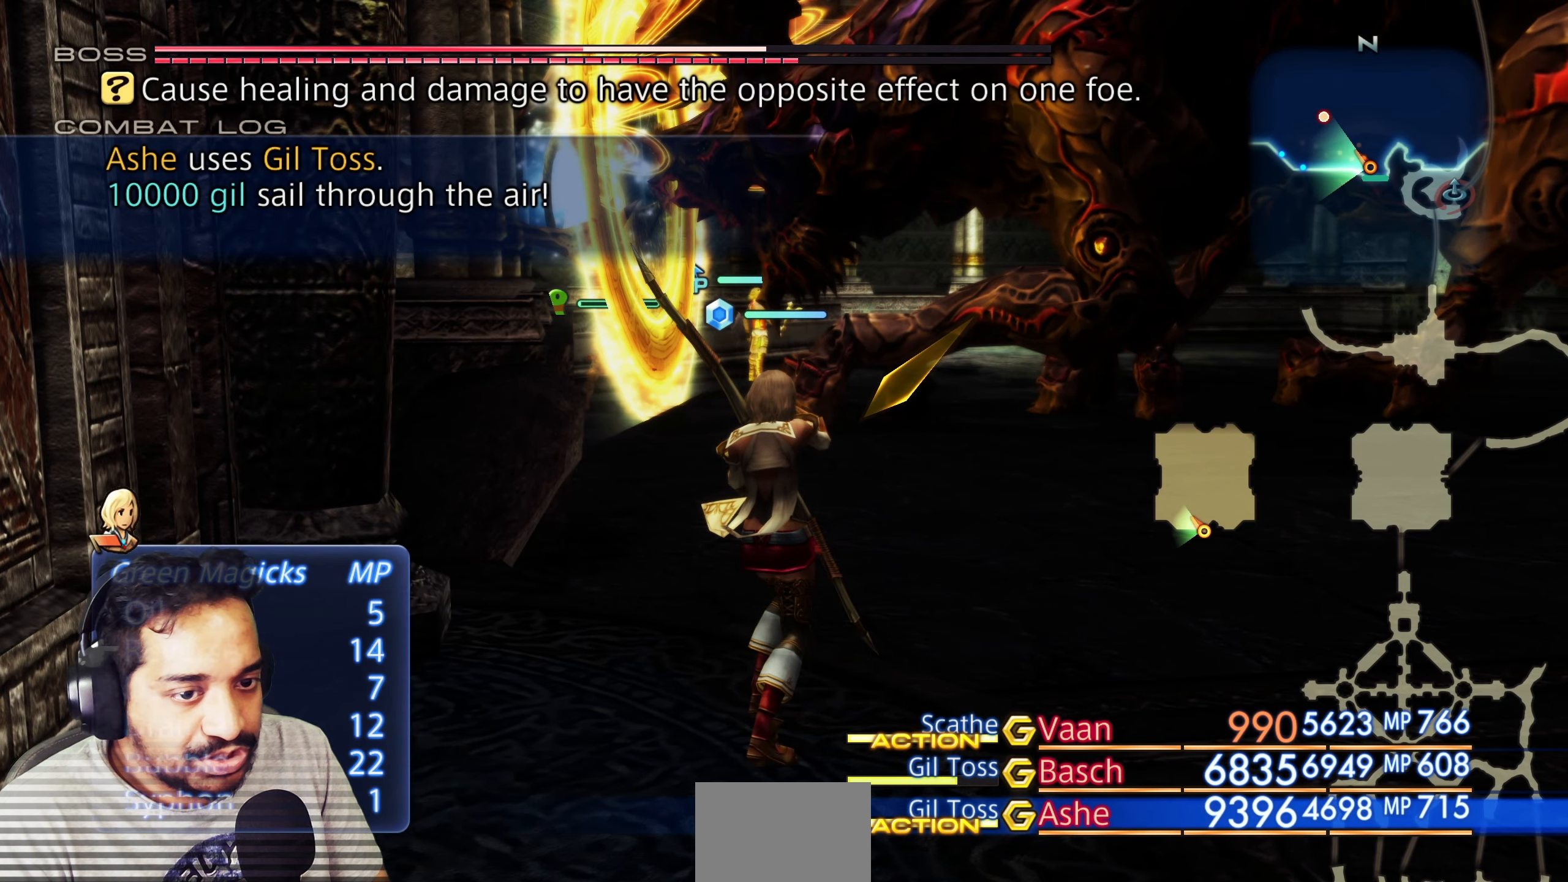
{"buttons": ["DPAD_UP"], "left_stick": "center", "right_stick": "center", "events": [[33, "CROSS", "down"], [200, "CROSS", "up"], [483, "DPAD_UP", "down"]]}
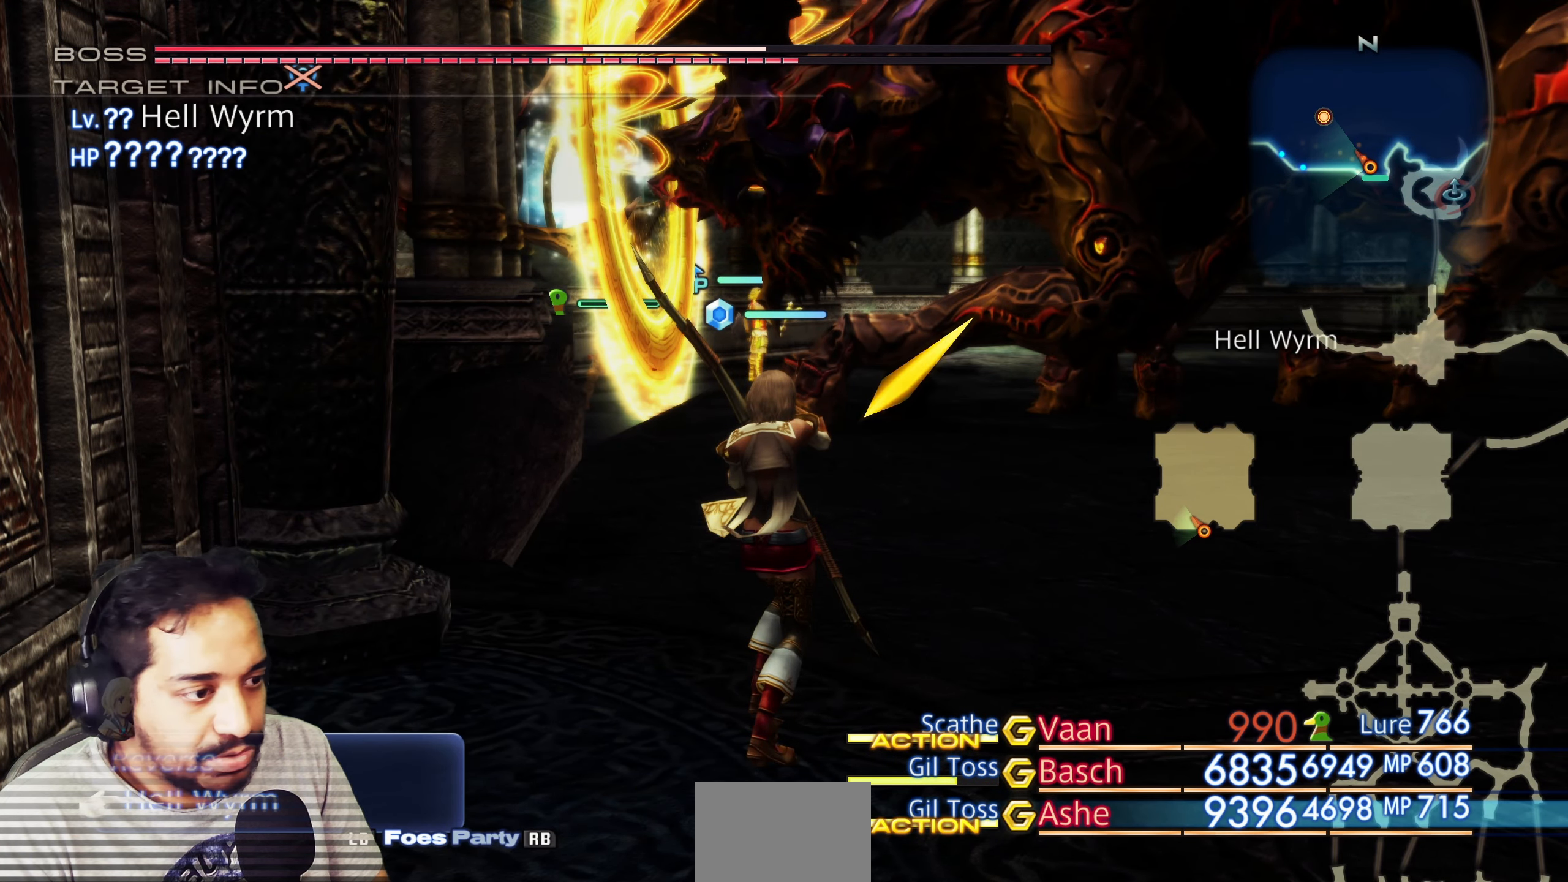
{"buttons": [], "left_stick": "center", "right_stick": "center", "events": [[83, "DPAD_UP", "up"], [283, "DPAD_UP", "down"], [417, "DPAD_UP", "up"]]}
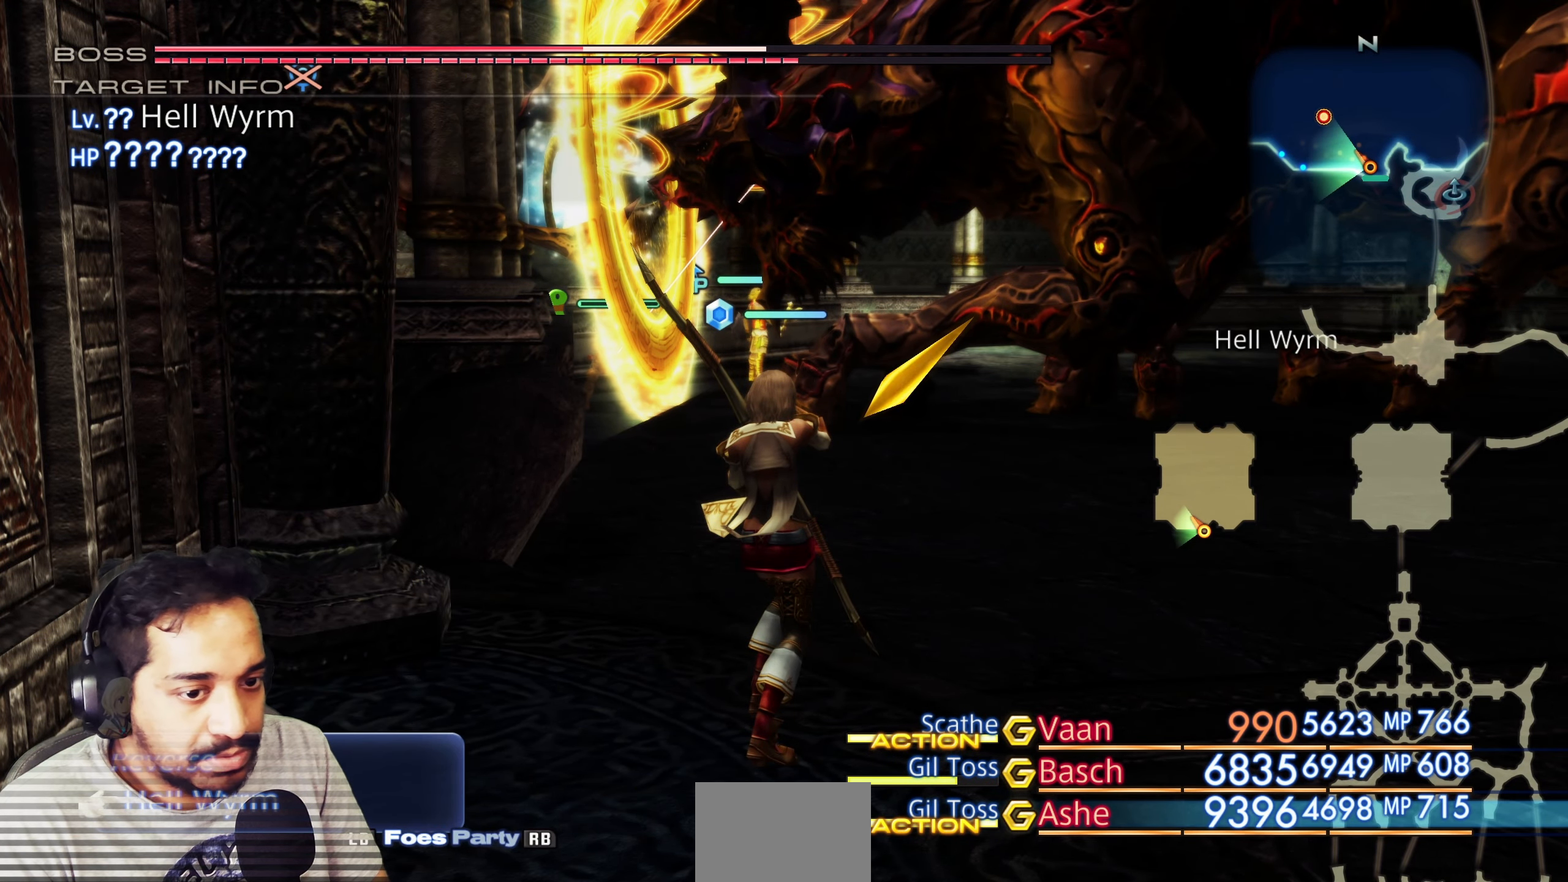
{"buttons": [], "left_stick": "center", "right_stick": "center", "events": [[217, "R1", "down"], [333, "R1", "up"]]}
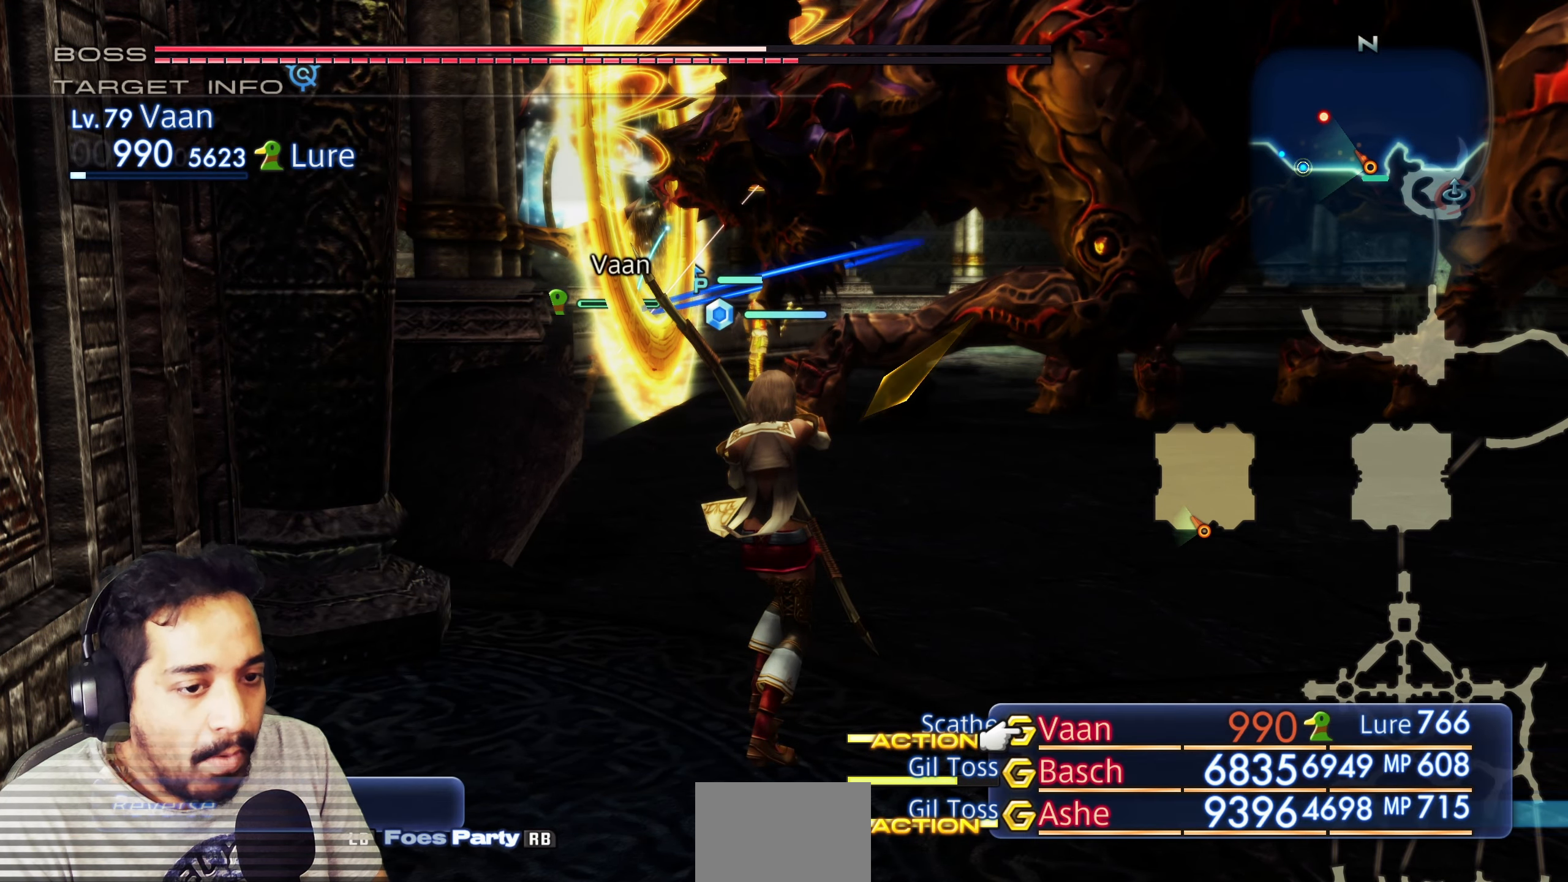
{"buttons": [], "left_stick": "center", "right_stick": "center", "events": []}
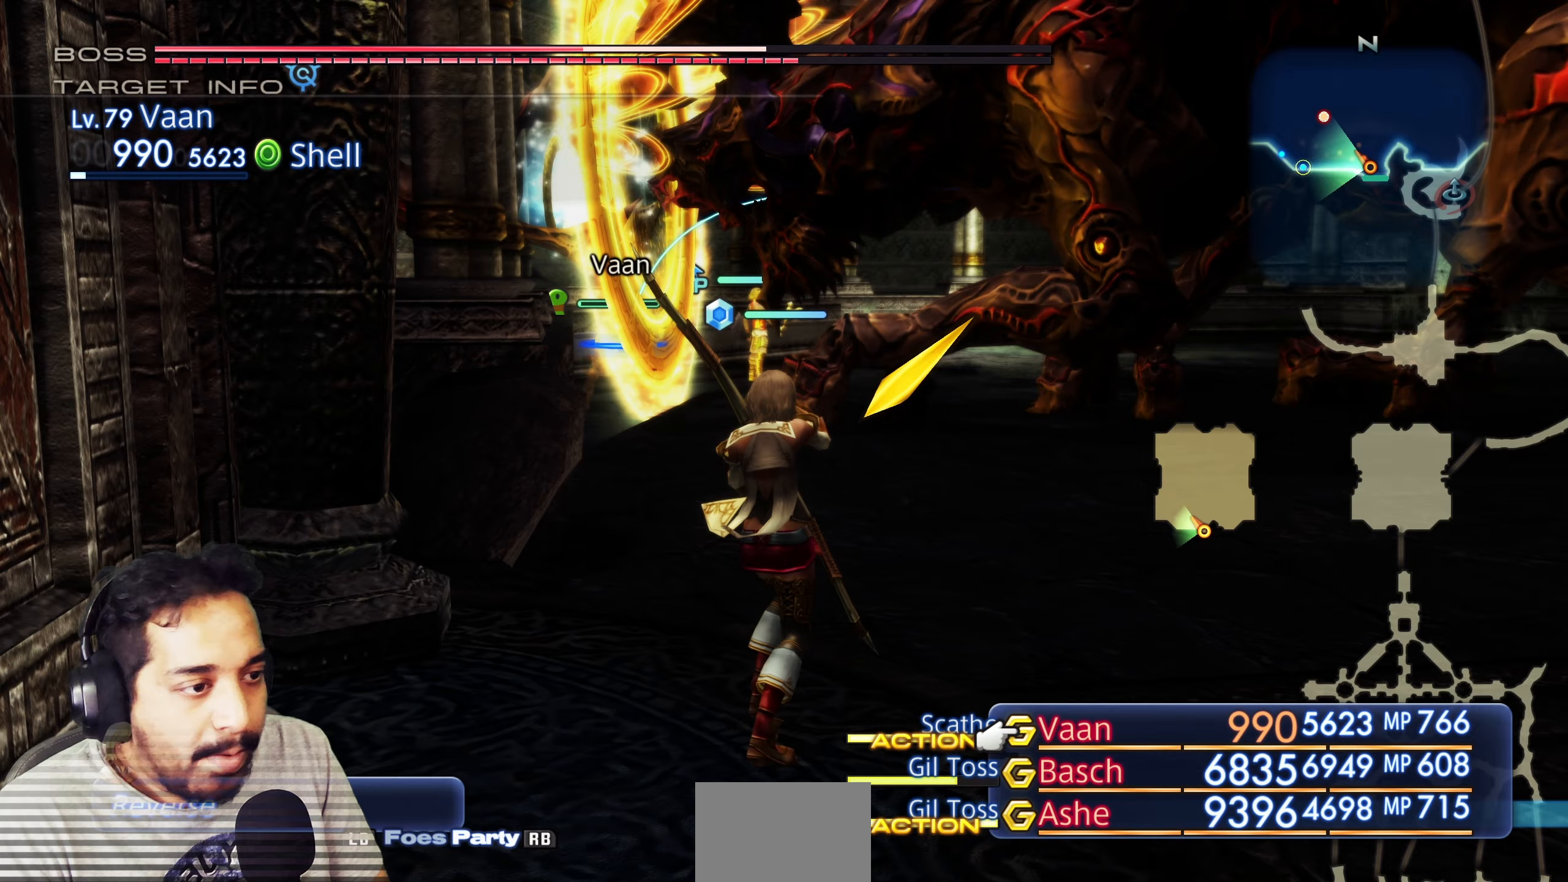
{"buttons": [], "left_stick": "center", "right_stick": "center", "events": [[250, "DPAD_UP", "down"], [350, "DPAD_UP", "up"]]}
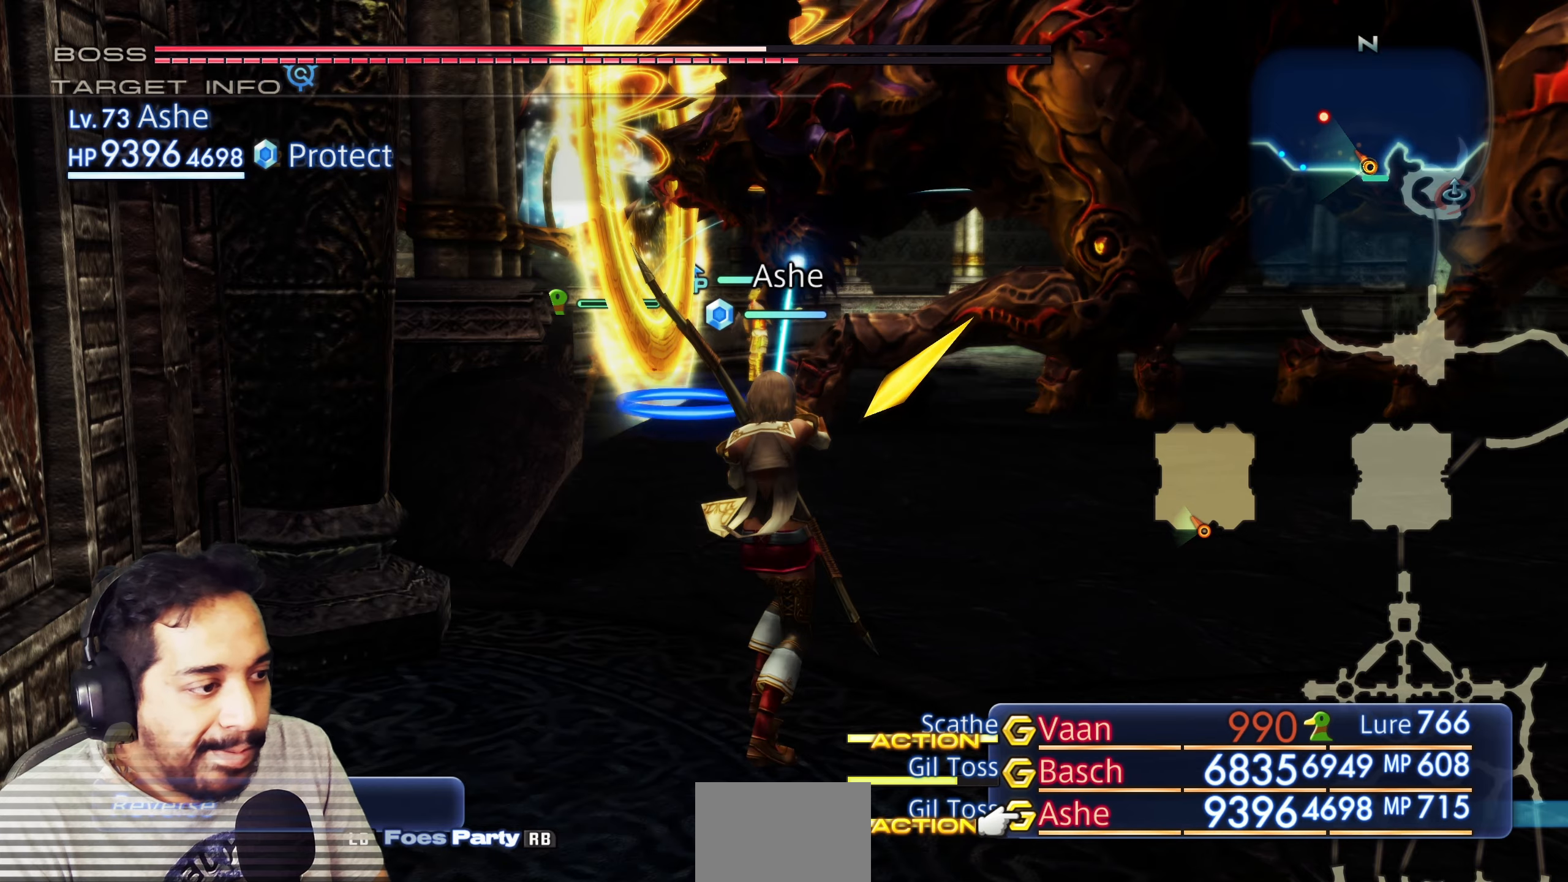
{"buttons": [], "left_stick": "center", "right_stick": "center", "events": [[150, "DPAD_DOWN", "down"], [250, "DPAD_DOWN", "up"]]}
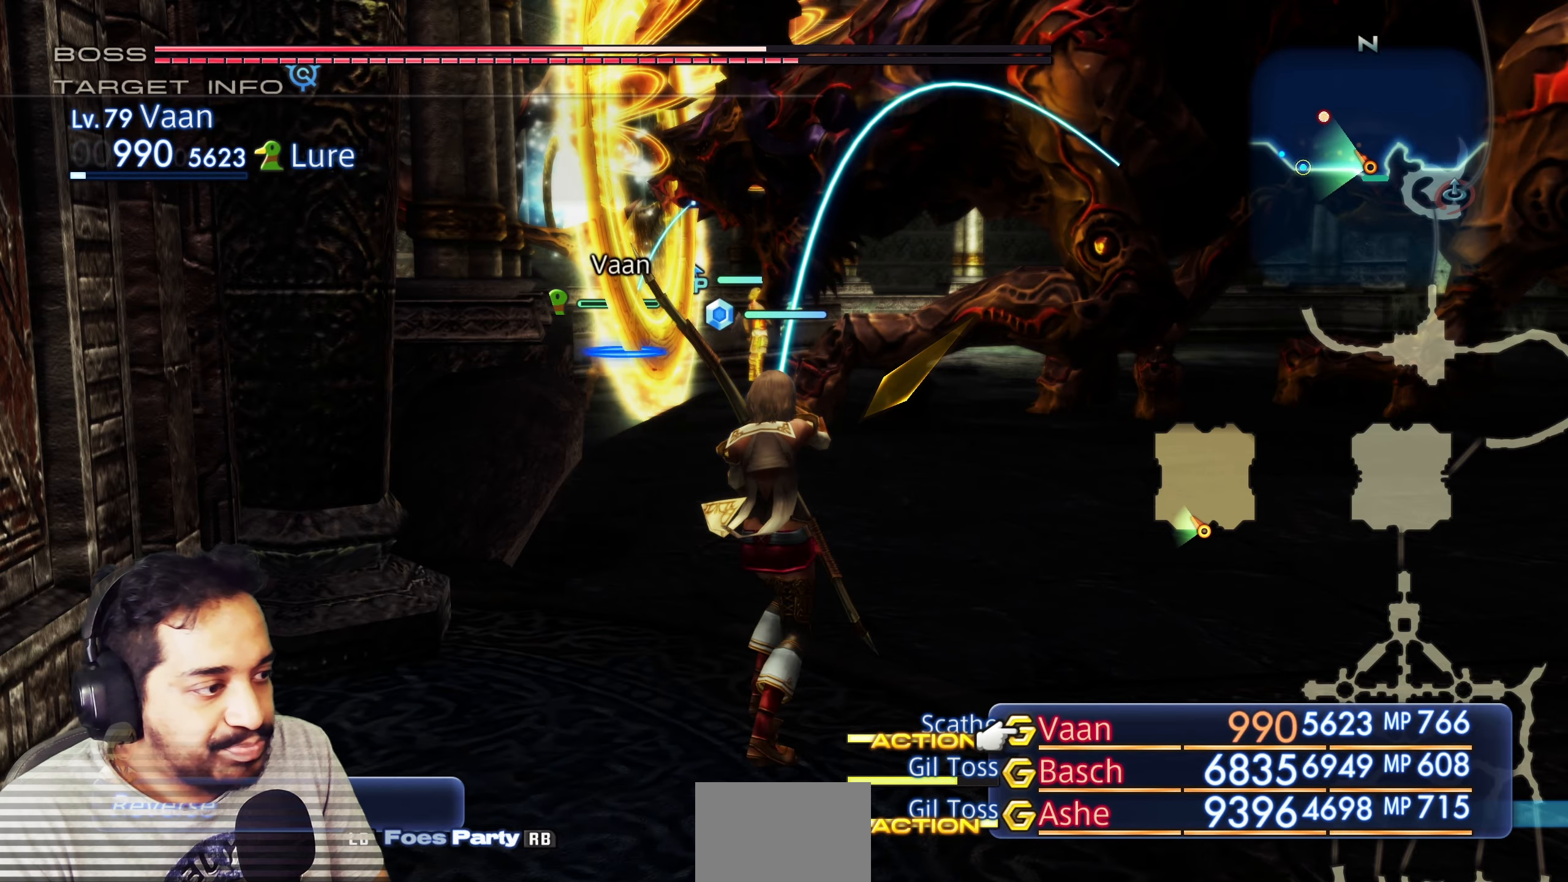
{"buttons": [], "left_stick": "center", "right_stick": "center", "events": [[117, "CROSS", "down"], [267, "CROSS", "up"]]}
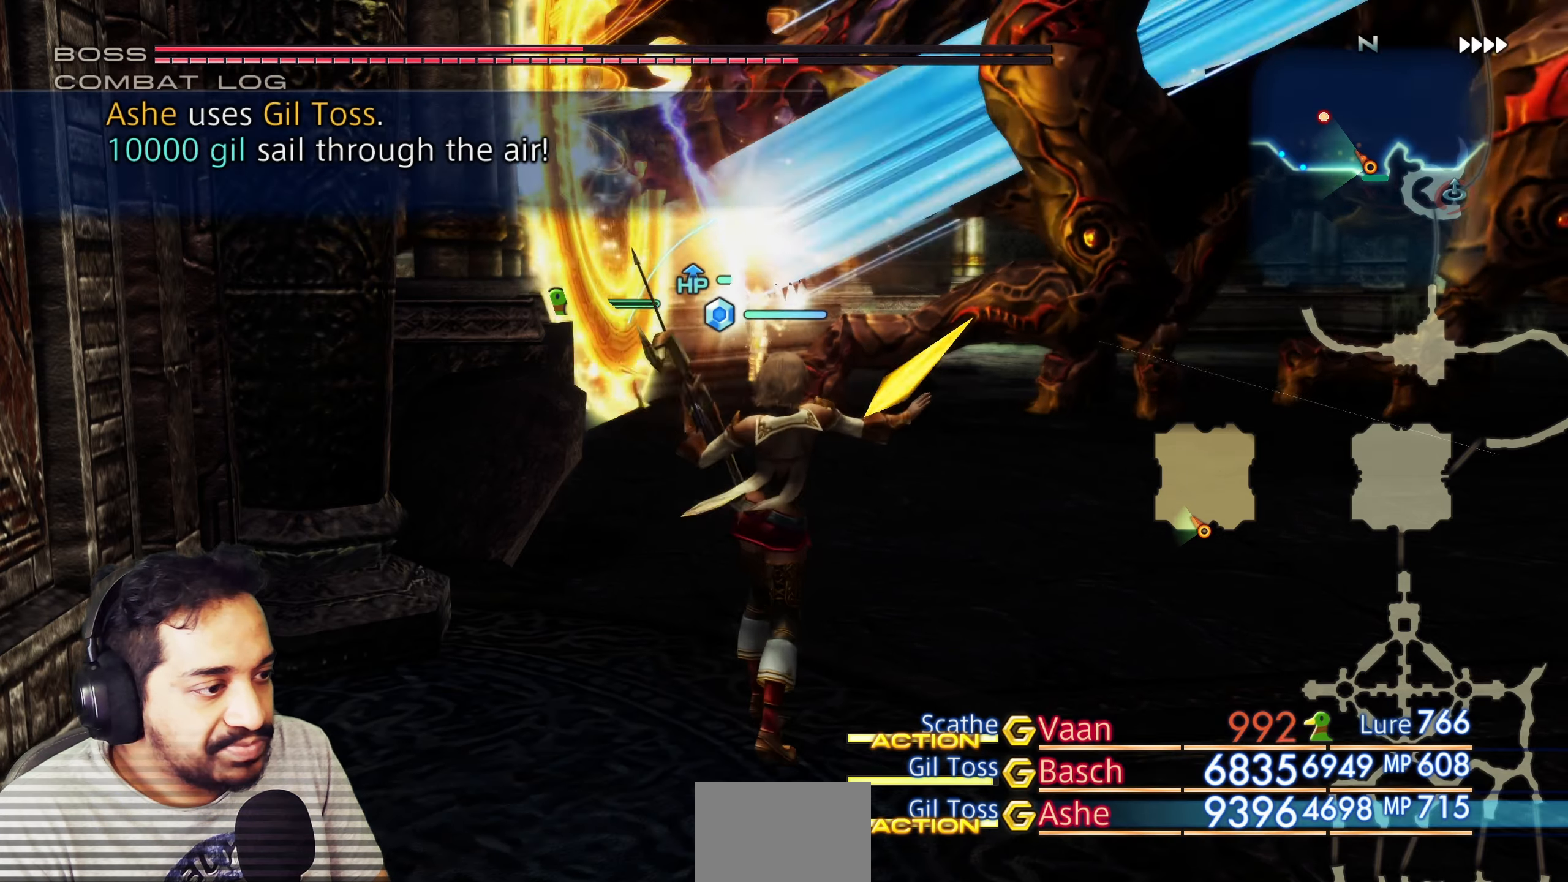
{"buttons": [], "left_stick": "center", "right_stick": "center", "events": []}
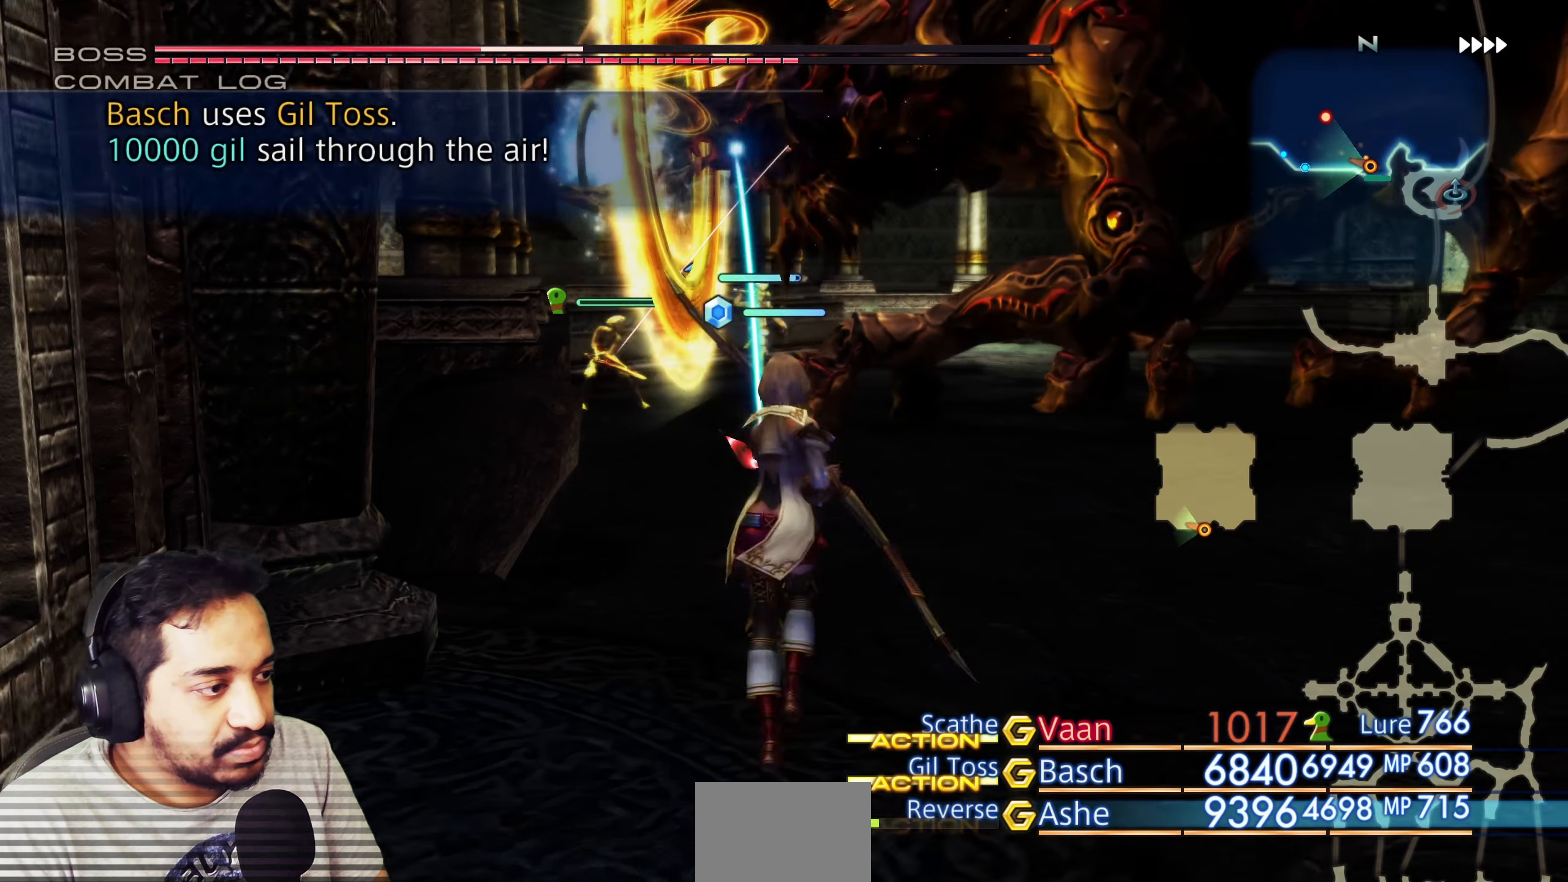
{"buttons": [], "left_stick": "center", "right_stick": "center", "events": []}
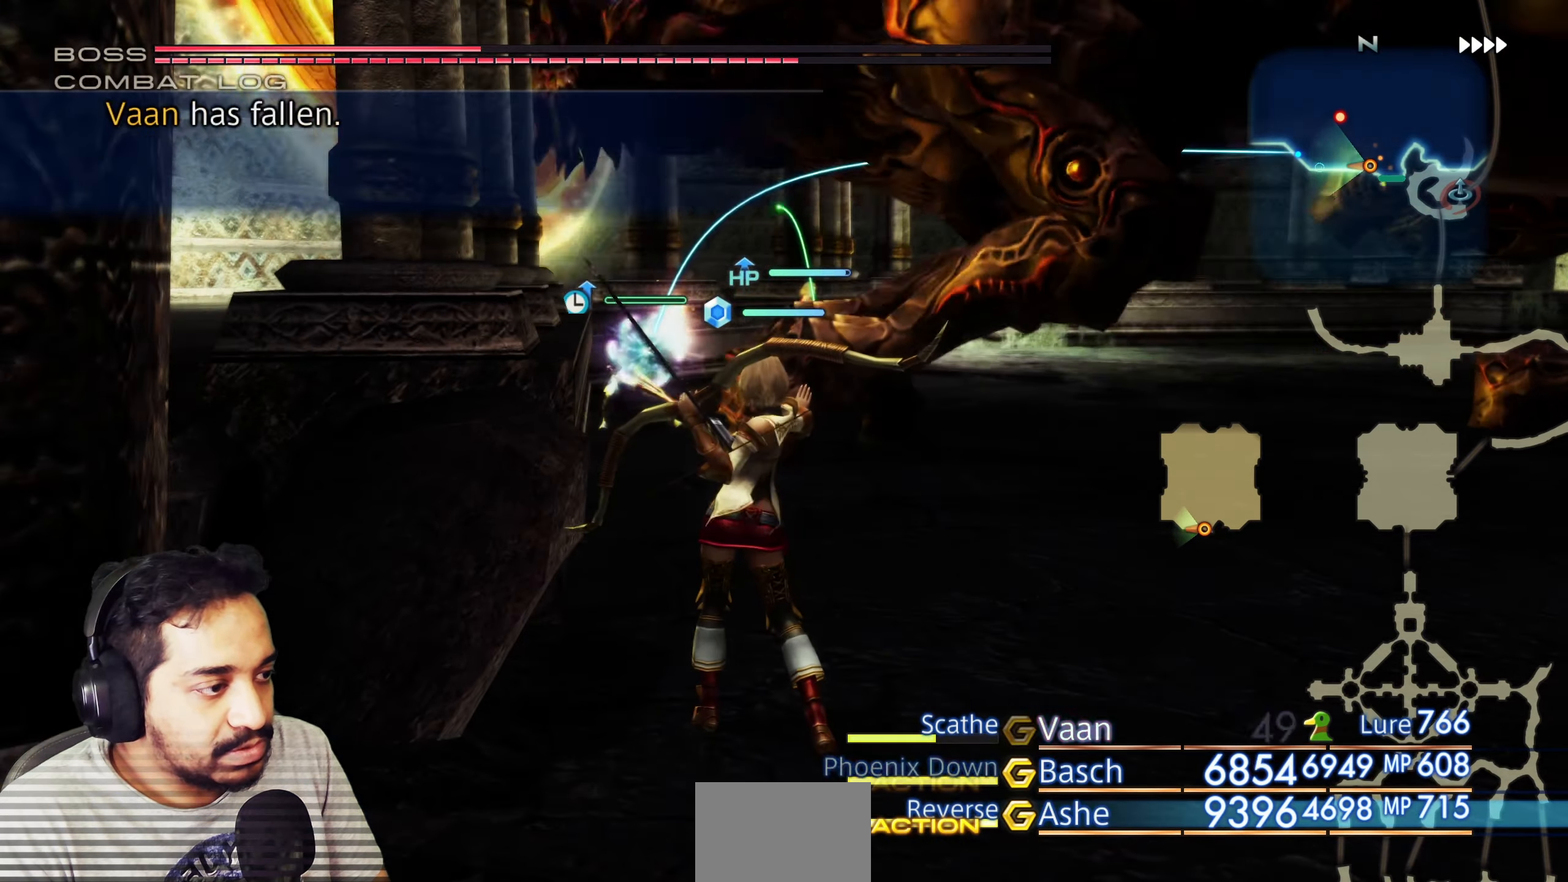
{"buttons": [], "left_stick": "center", "right_stick": "center", "events": []}
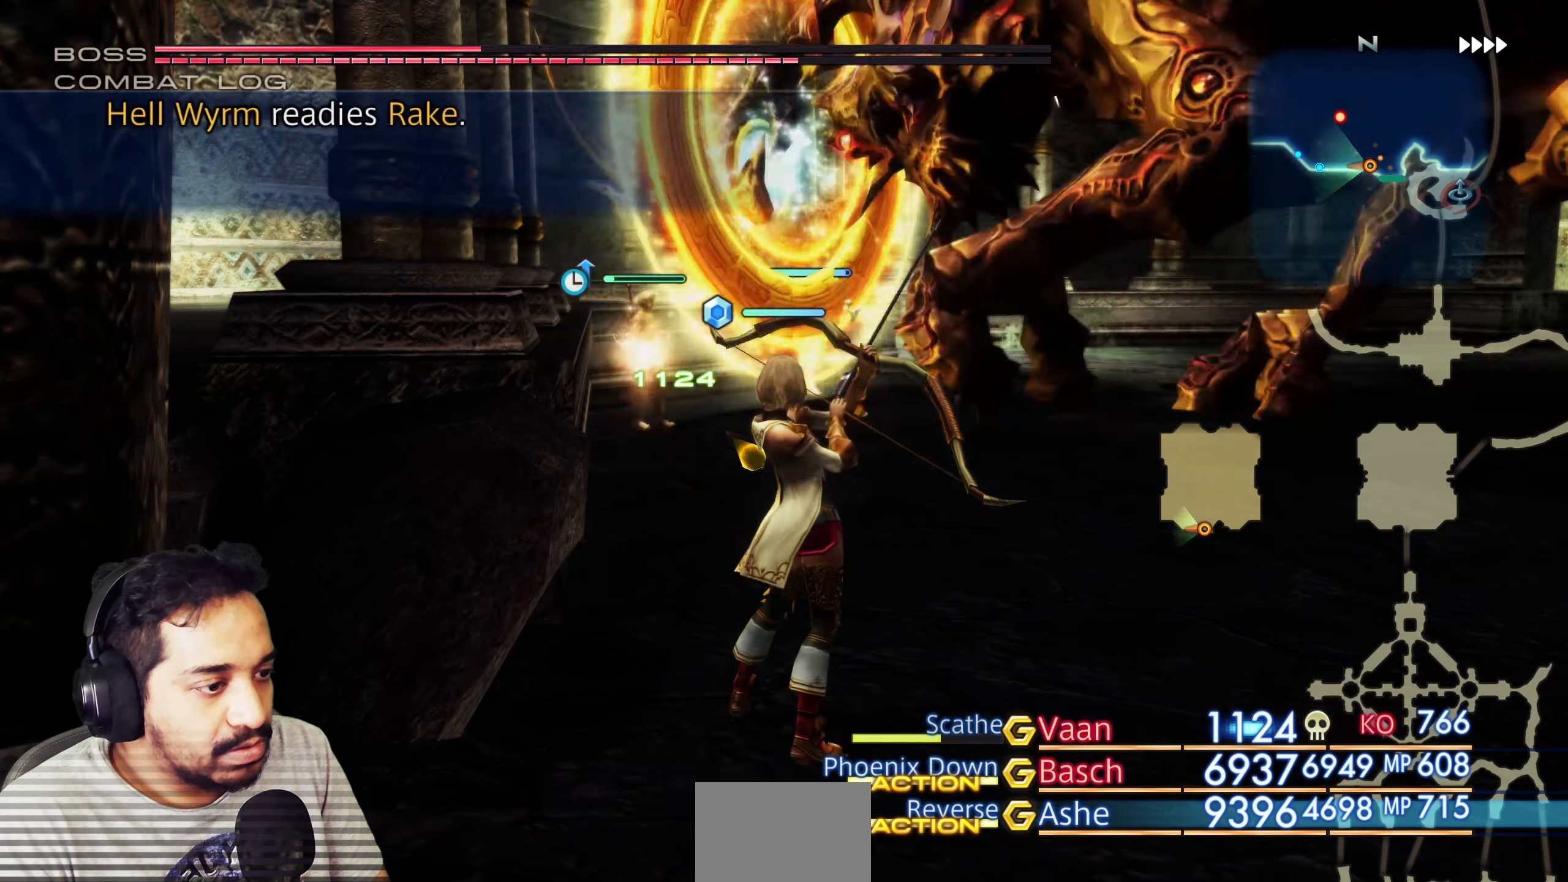
{"buttons": [], "left_stick": "center", "right_stick": "center", "events": []}
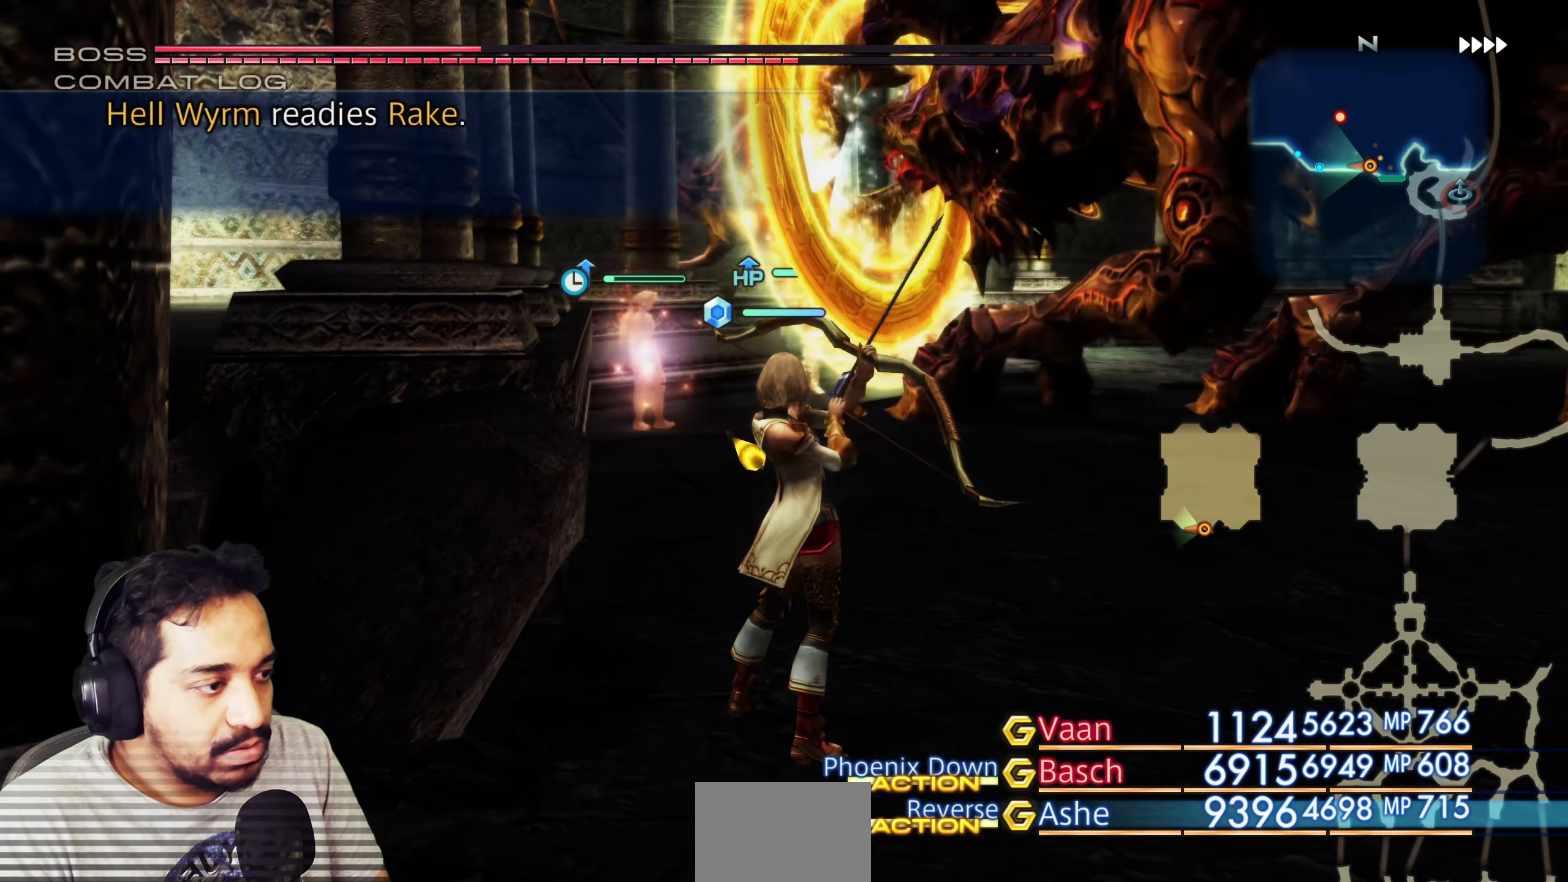
{"buttons": [], "left_stick": "center", "right_stick": "center", "events": [[250, "CROSS", "down"], [417, "CROSS", "up"]]}
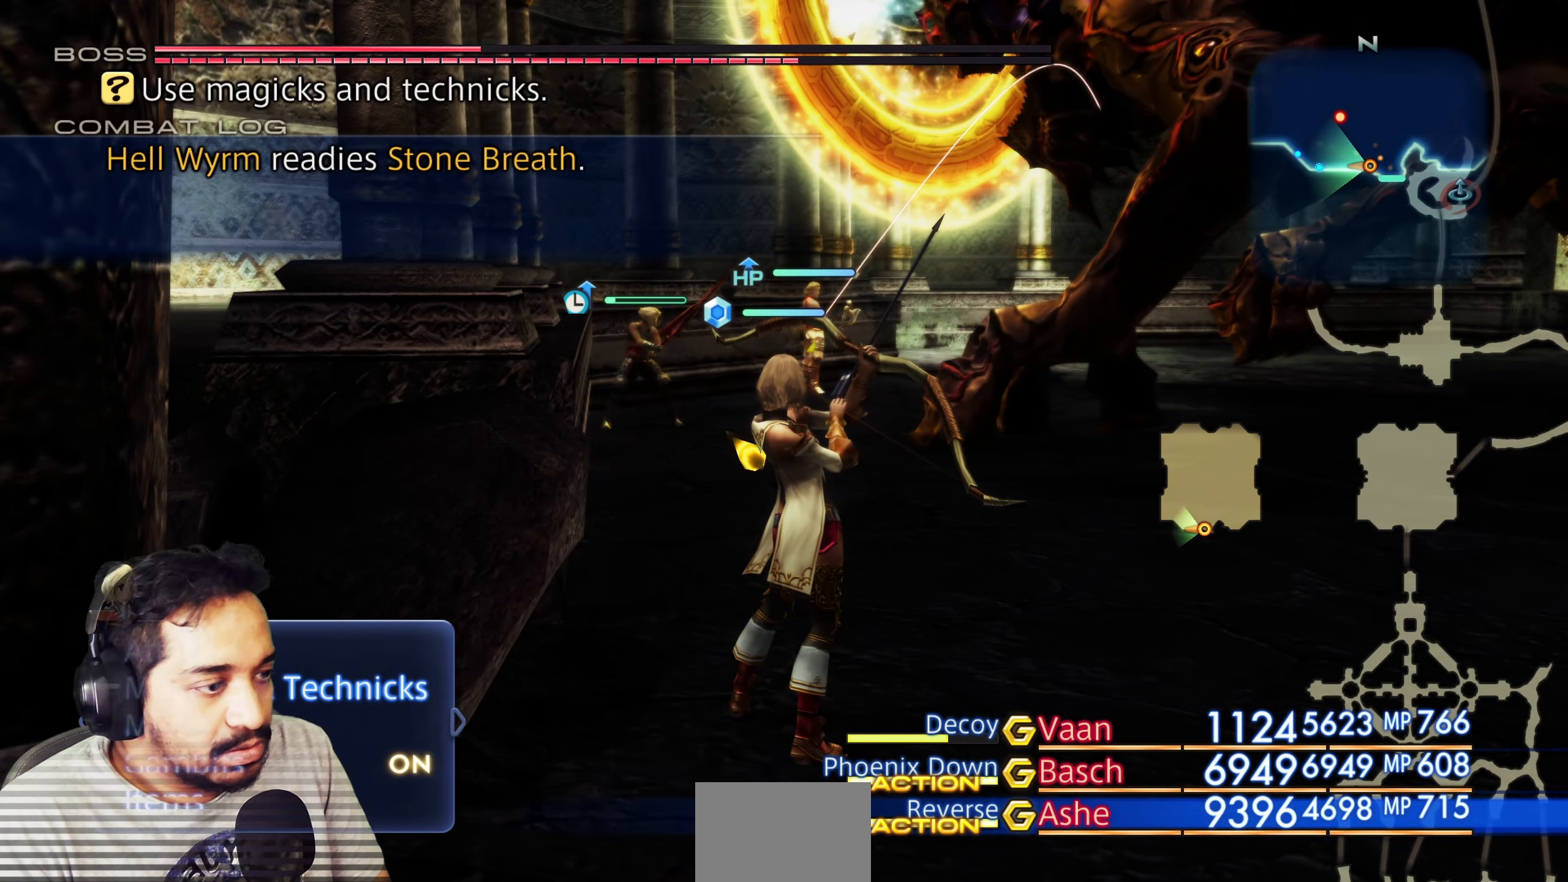
{"buttons": [], "left_stick": "center", "right_stick": "center", "events": []}
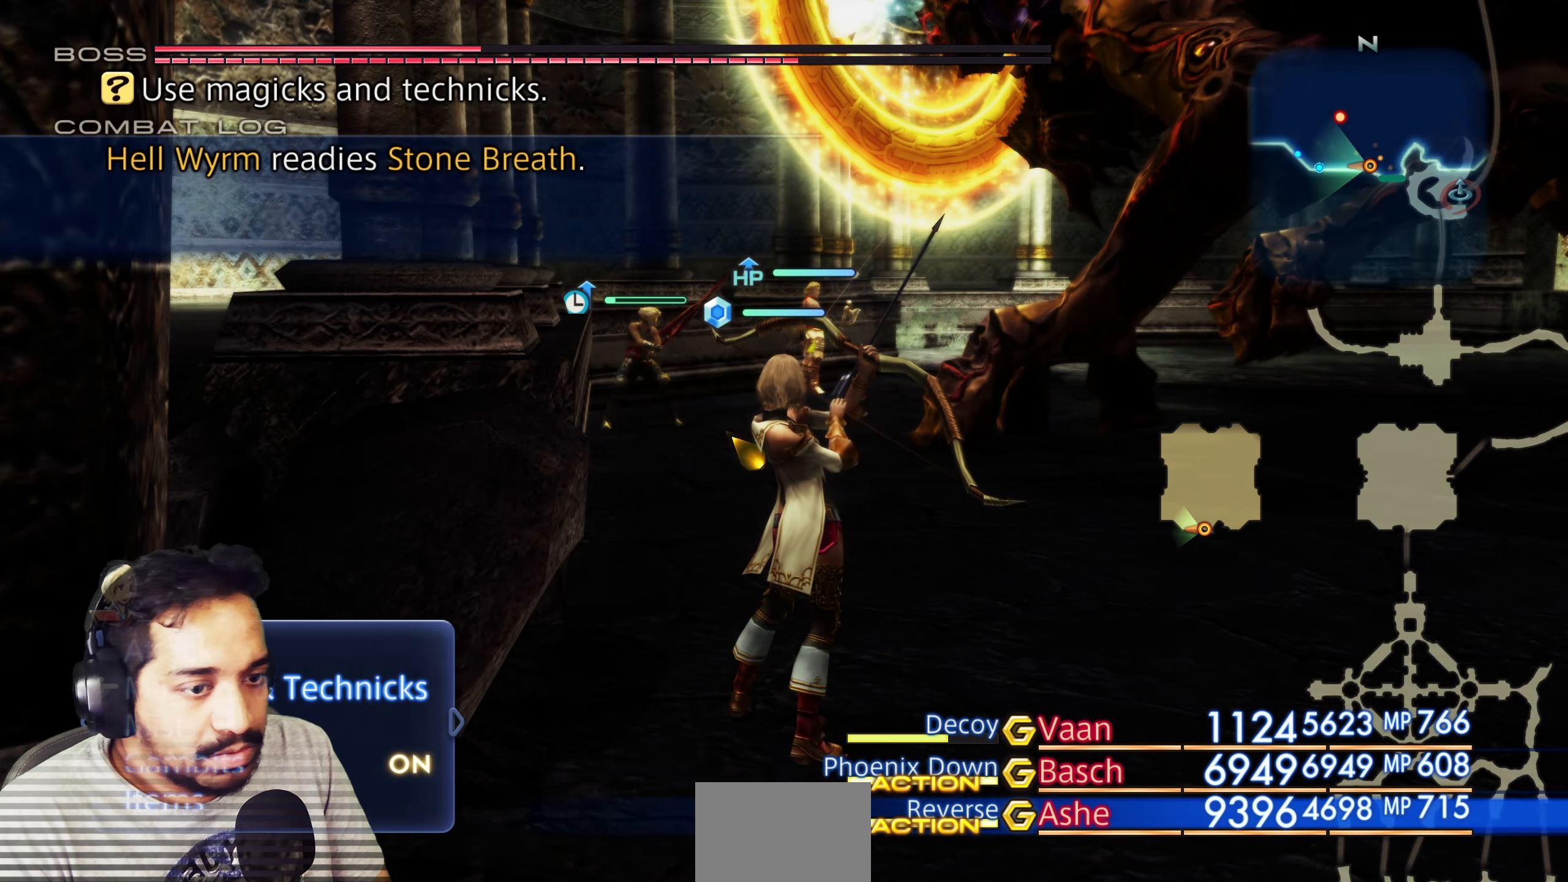
{"buttons": [], "left_stick": "center", "right_stick": "center", "events": [[83, "CIRCLE", "down"], [217, "CIRCLE", "up"]]}